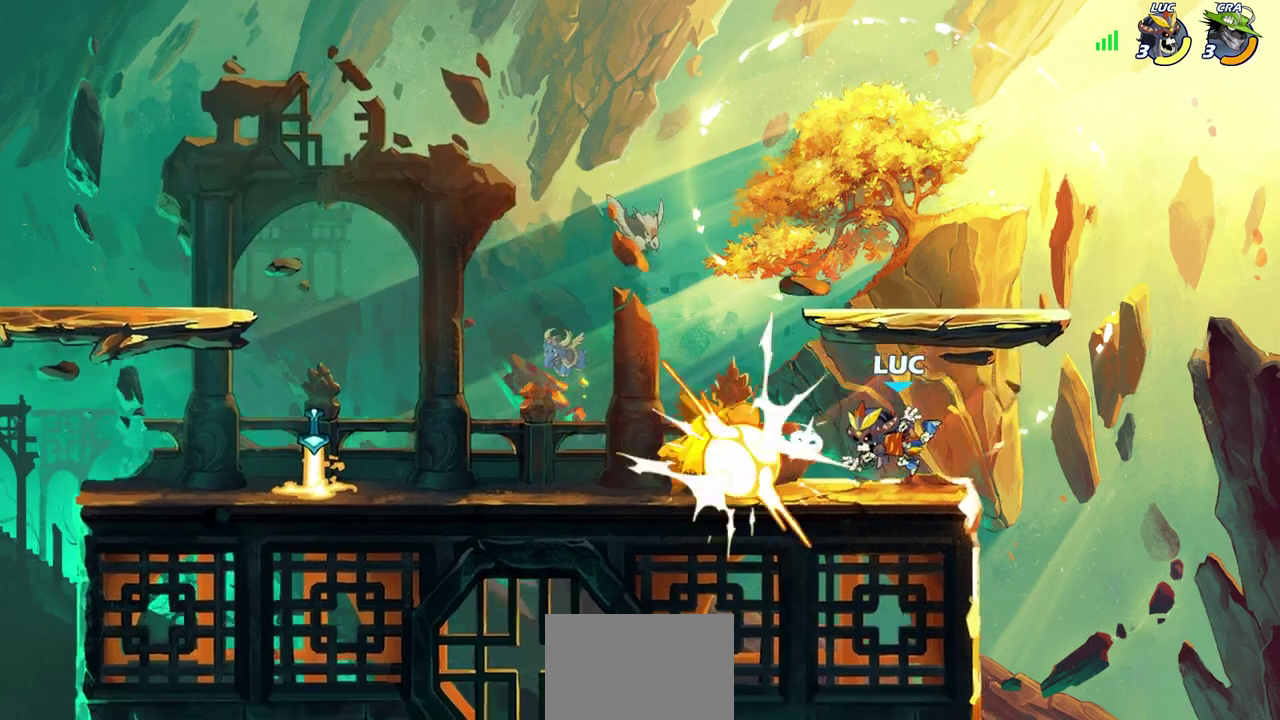
Gameplay with a controller (PlayStation layout); each line is a JSON object with the inputs held at the frame after it (dt_ms = milliseconds from this image to that frame). "events" lists button and stick changes between this image and that frame as [ms after this image, input, new state], when the widget could be followed in between.
{"dt_ms": 600, "buttons": [], "left_stick": "left", "right_stick": "center"}
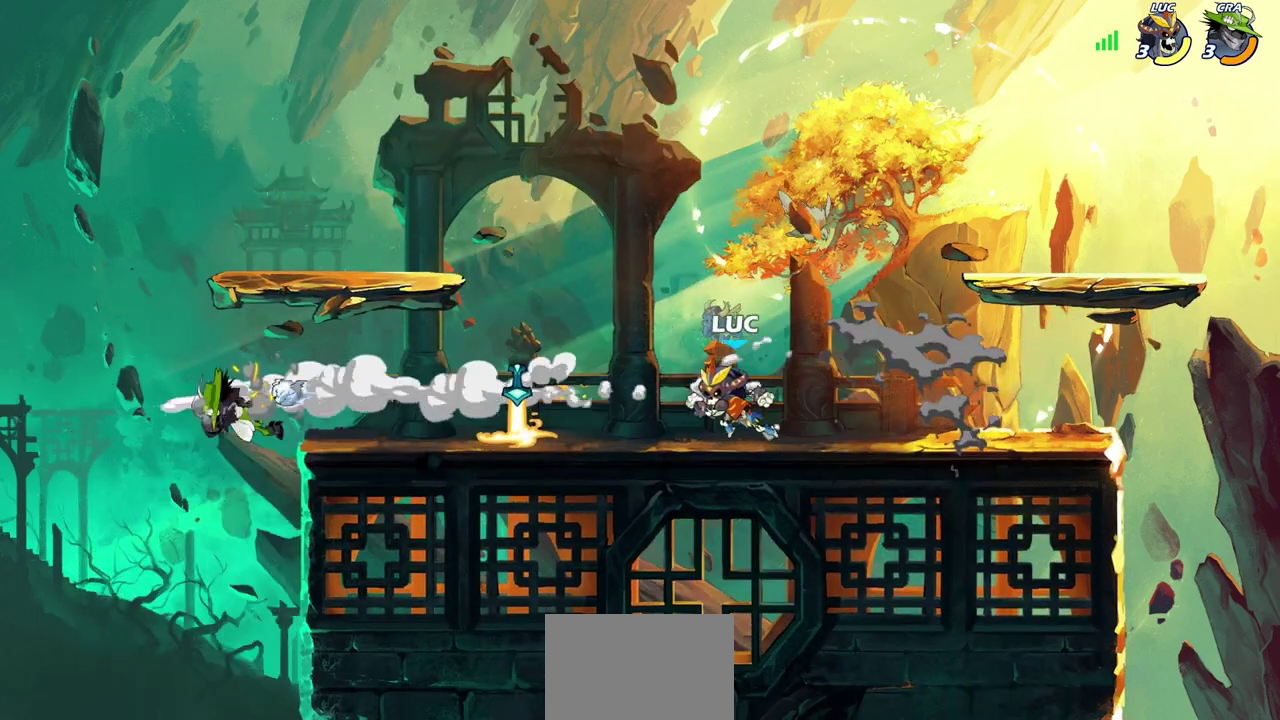
{"dt_ms": 400, "buttons": [], "left_stick": "center", "right_stick": "center", "events": [[233, "R1", "down"], [233, "left_stick", "down-left"], [250, "CIRCLE", "down"], [300, "CIRCLE", "up"], [300, "R1", "up"], [300, "left_stick", "center"]]}
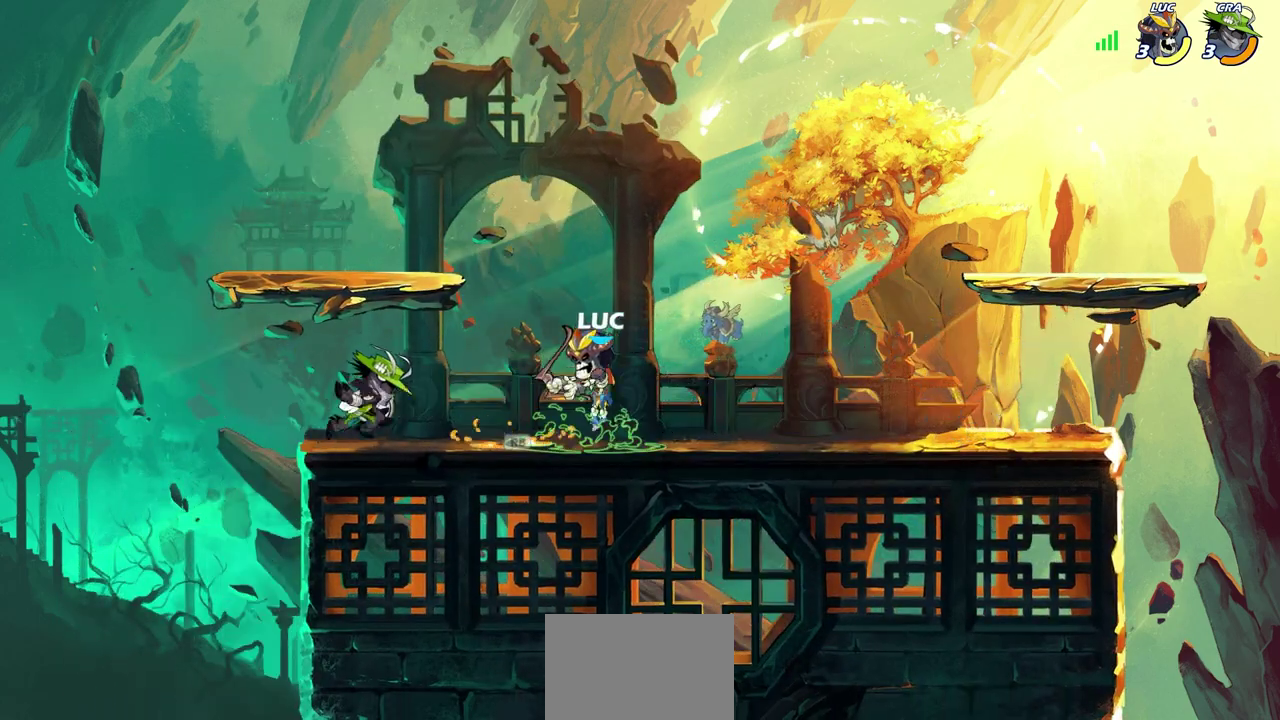
{"dt_ms": 600, "buttons": [], "left_stick": "center", "right_stick": "center", "events": []}
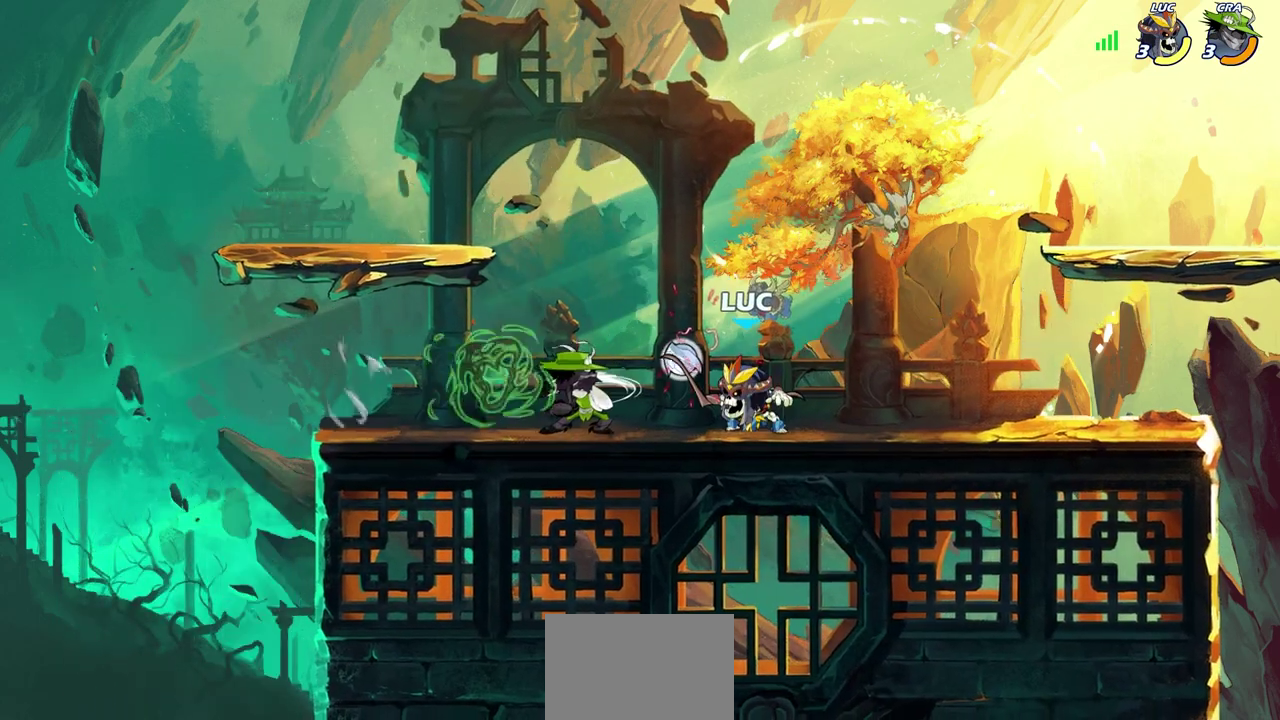
{"dt_ms": 400, "buttons": [], "left_stick": "center", "right_stick": "center", "events": [[150, "CROSS", "down"], [300, "CROSS", "up"]]}
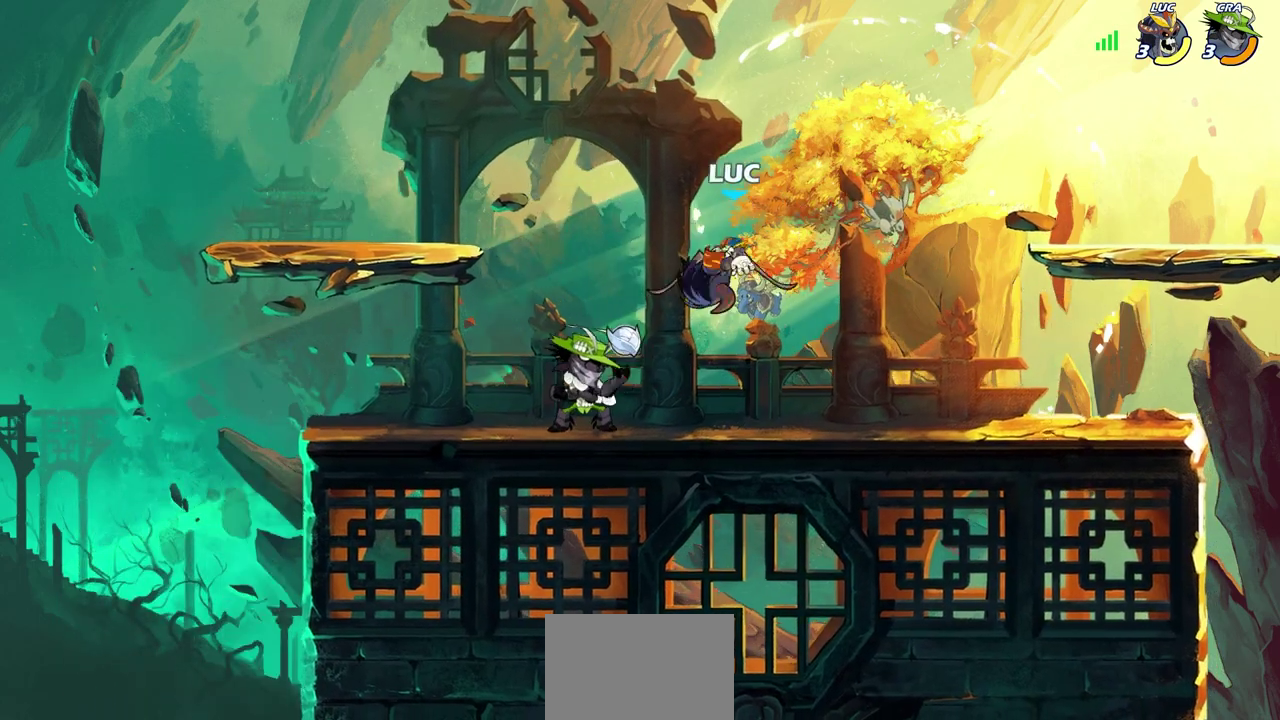
{"dt_ms": 300, "buttons": [], "left_stick": "center", "right_stick": "center", "events": [[17, "left_stick", "down-left"], [50, "SQUARE", "down"], [133, "SQUARE", "up"], [150, "left_stick", "center"]]}
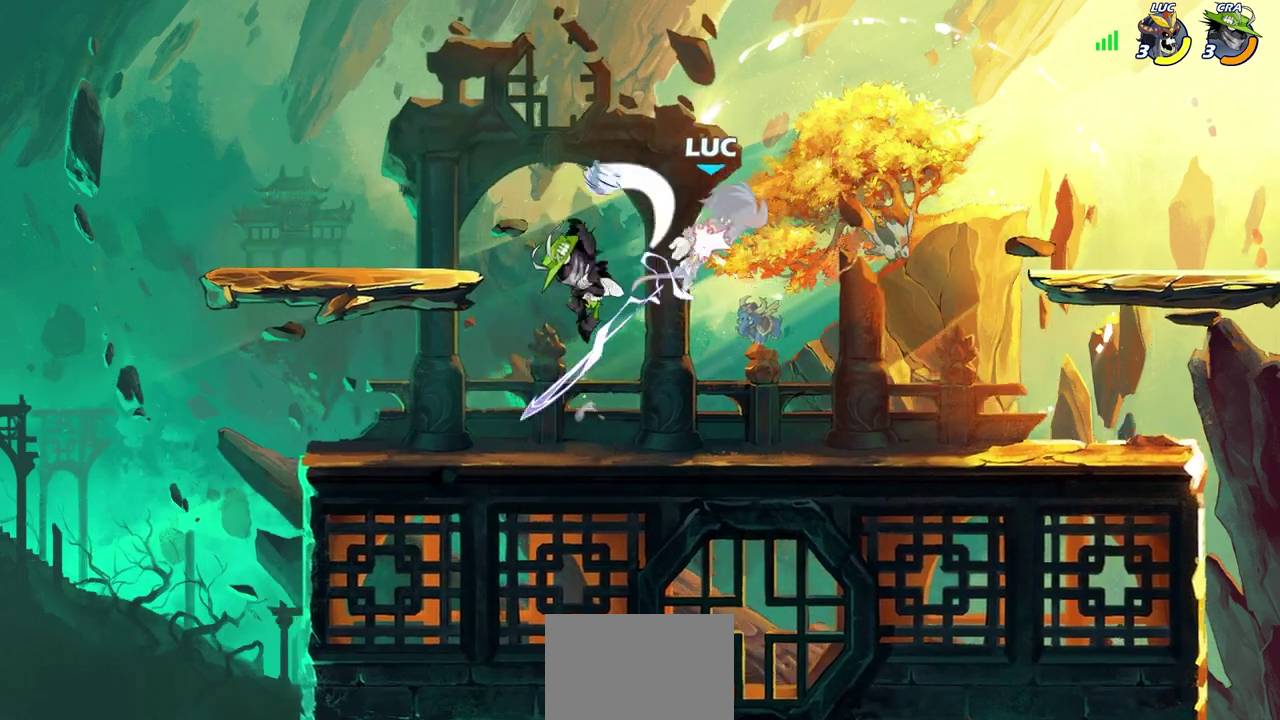
{"dt_ms": 700, "buttons": ["SQUARE", "R2"], "left_stick": "center", "right_stick": "center", "events": [[417, "R2", "down"], [700, "SQUARE", "down"]]}
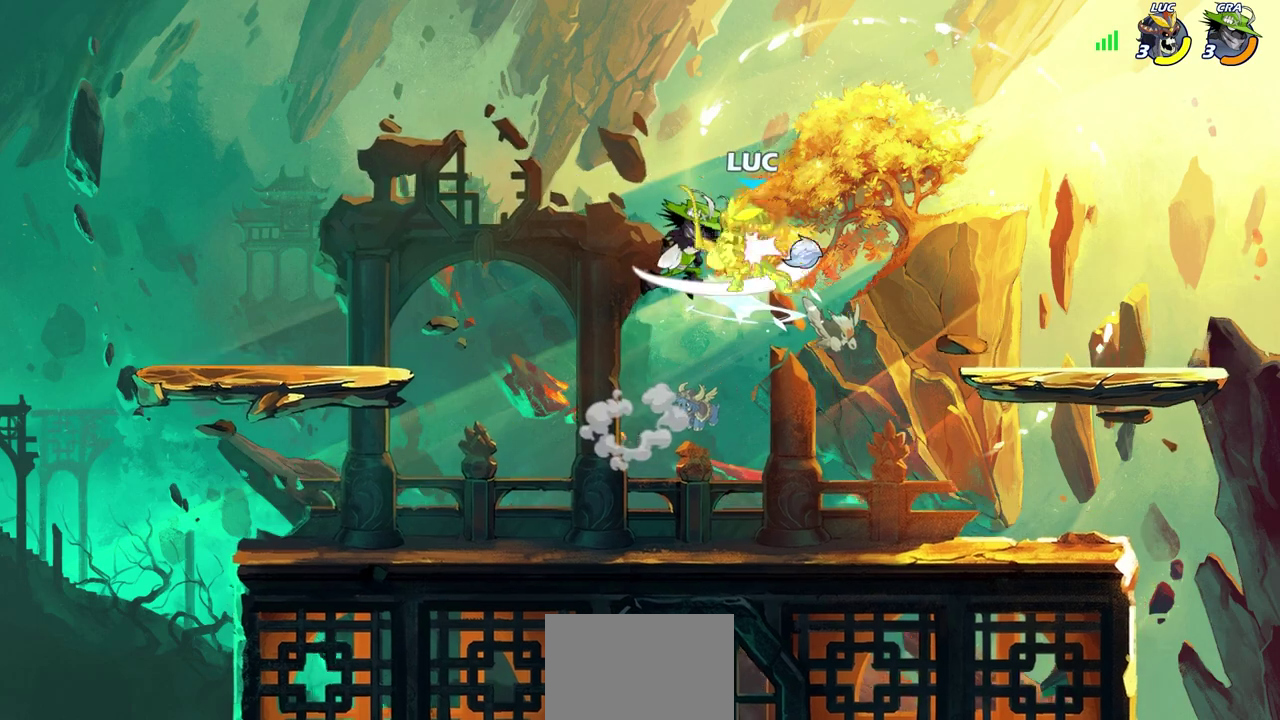
{"dt_ms": 600, "buttons": [], "left_stick": "center", "right_stick": "center", "events": [[67, "R2", "up"], [100, "SQUARE", "up"]]}
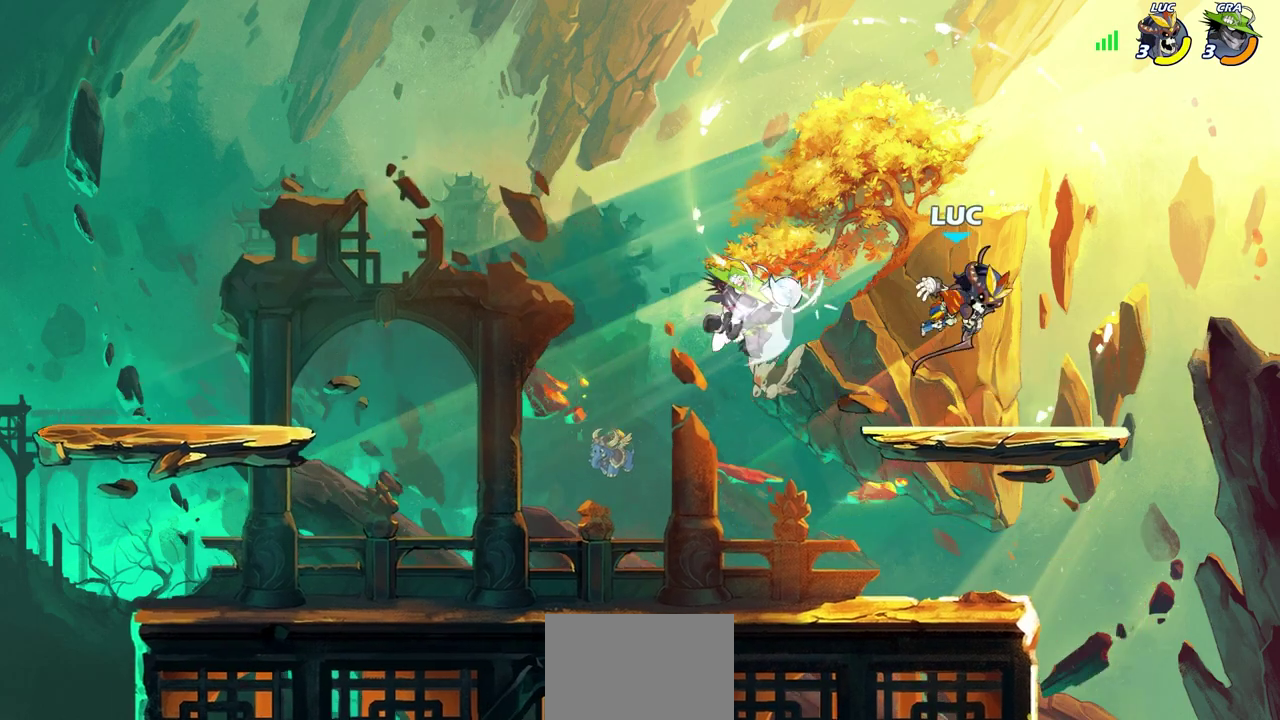
{"dt_ms": 400, "buttons": [], "left_stick": "center", "right_stick": "center", "events": [[100, "CROSS", "down"], [117, "left_stick", "down-left"], [133, "SQUARE", "down"], [183, "CROSS", "up"], [200, "SQUARE", "up"], [233, "left_stick", "center"]]}
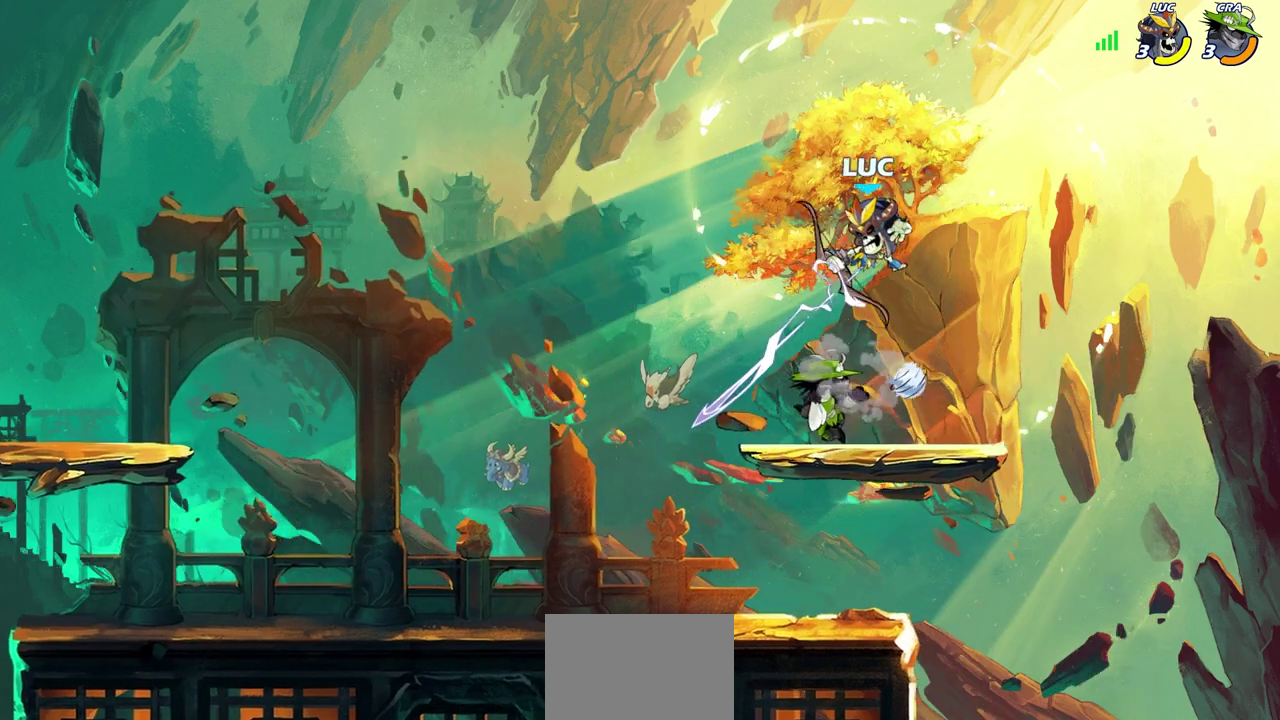
{"dt_ms": 300, "buttons": [], "left_stick": "right", "right_stick": "center", "events": [[250, "left_stick", "right"]]}
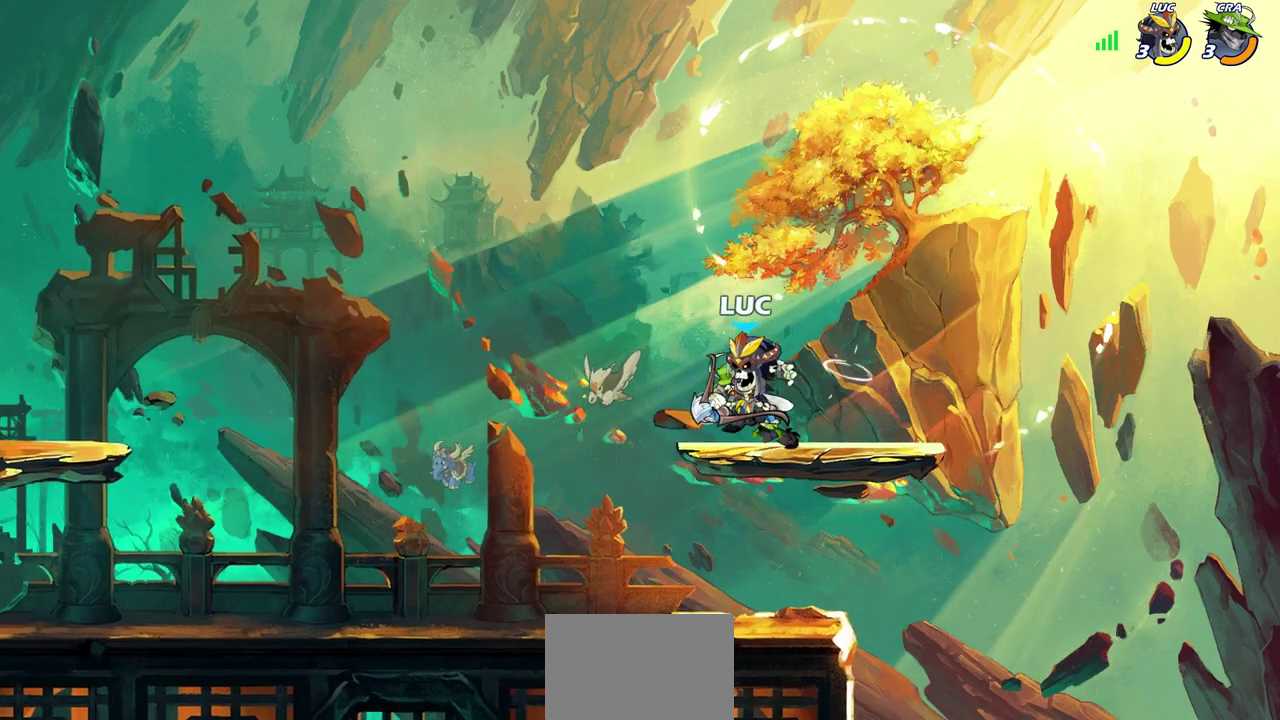
{"dt_ms": 700, "buttons": [], "left_stick": "left", "right_stick": "center", "events": [[33, "left_stick", "center"], [50, "SQUARE", "down"], [150, "SQUARE", "up"], [650, "left_stick", "left"]]}
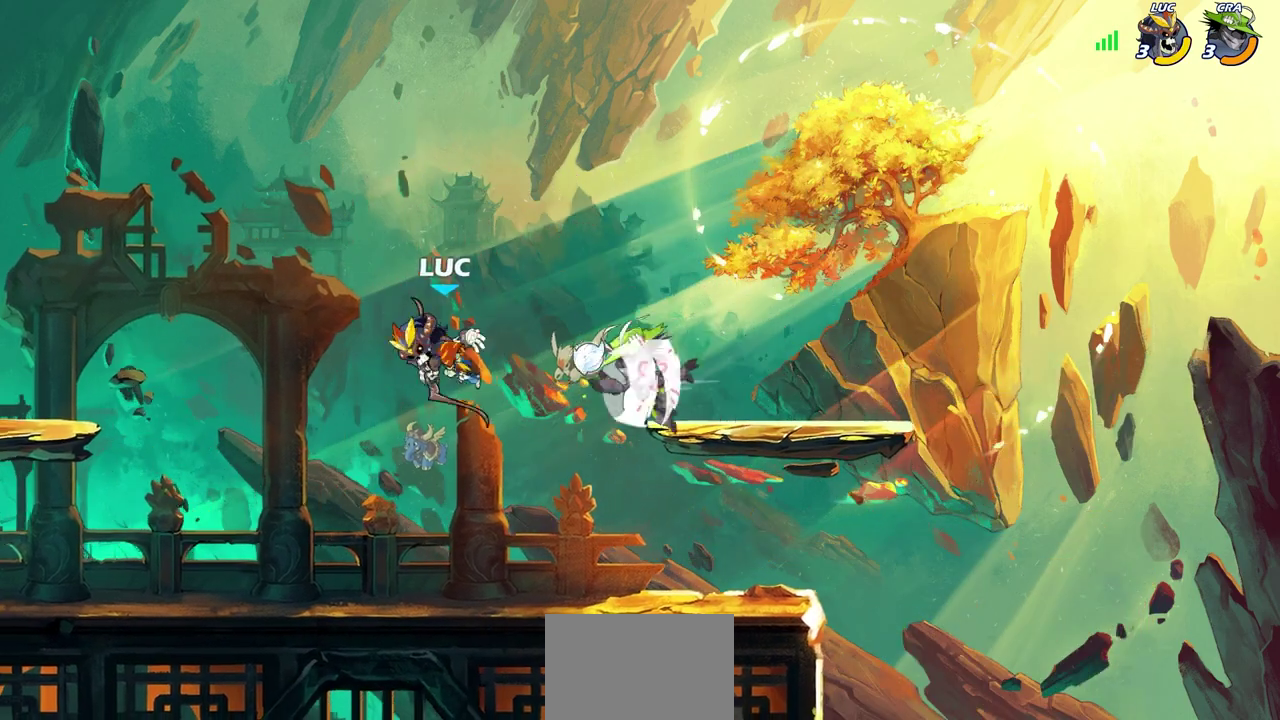
{"dt_ms": 700, "buttons": [], "left_stick": "center", "right_stick": "center", "events": [[67, "left_stick", "down-left"], [450, "left_stick", "right"], [483, "R2", "down"], [567, "SQUARE", "down"], [583, "left_stick", "center"], [650, "SQUARE", "up"], [667, "R2", "up"]]}
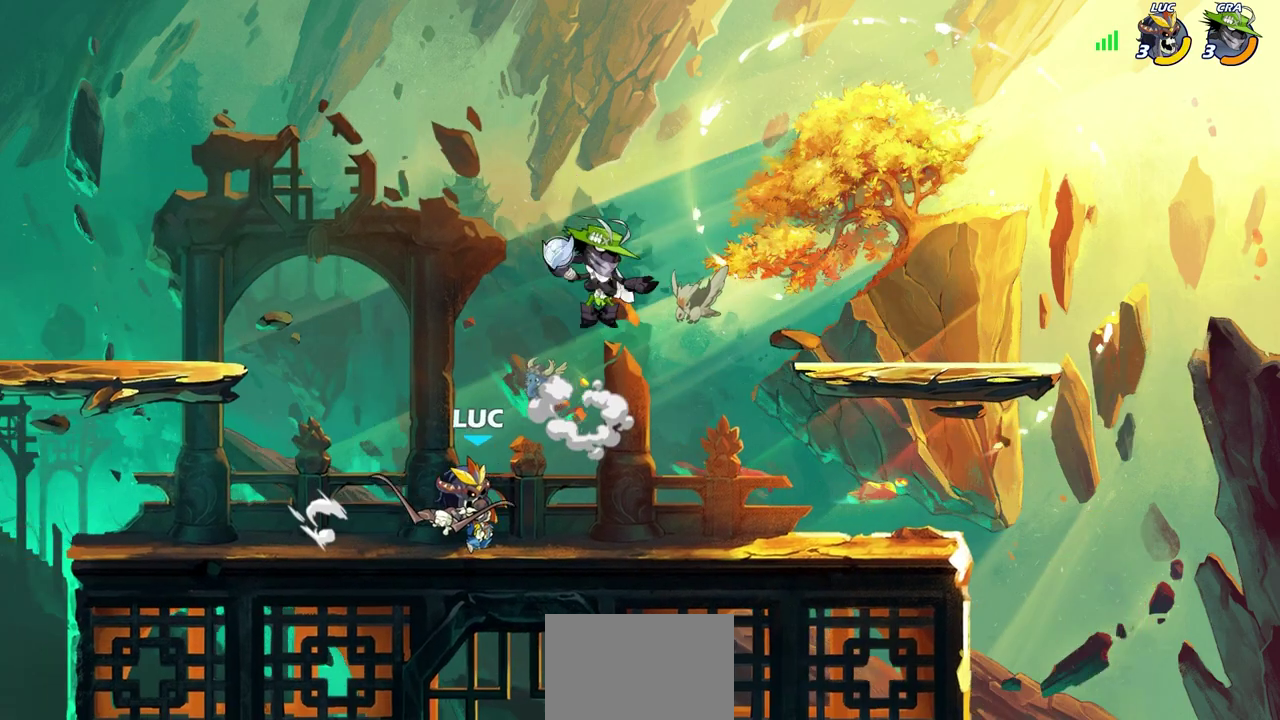
{"dt_ms": 300, "buttons": [], "left_stick": "center", "right_stick": "center", "events": []}
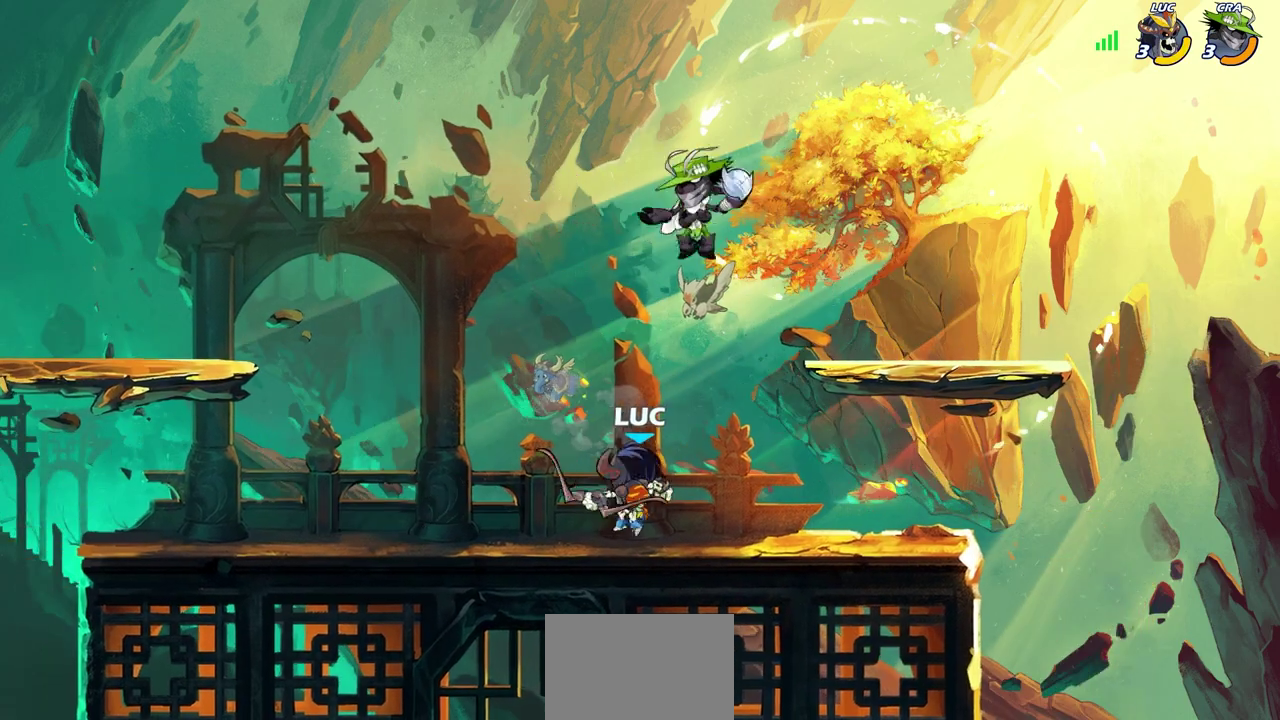
{"dt_ms": 400, "buttons": [], "left_stick": "center", "right_stick": "center", "events": [[183, "SQUARE", "down"], [250, "SQUARE", "up"]]}
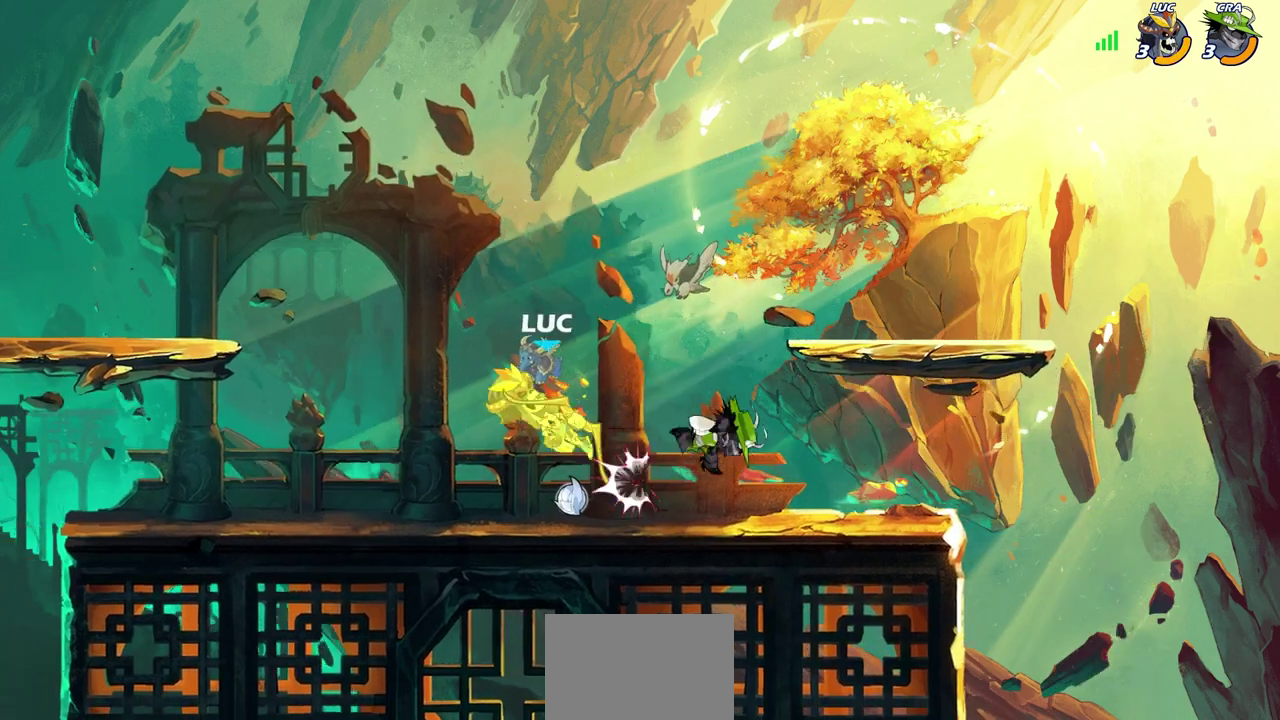
{"dt_ms": 600, "buttons": [], "left_stick": "down-right", "right_stick": "center", "events": [[333, "CROSS", "down"], [367, "left_stick", "up-right"], [483, "CROSS", "up"], [500, "left_stick", "right"], [550, "left_stick", "down-right"]]}
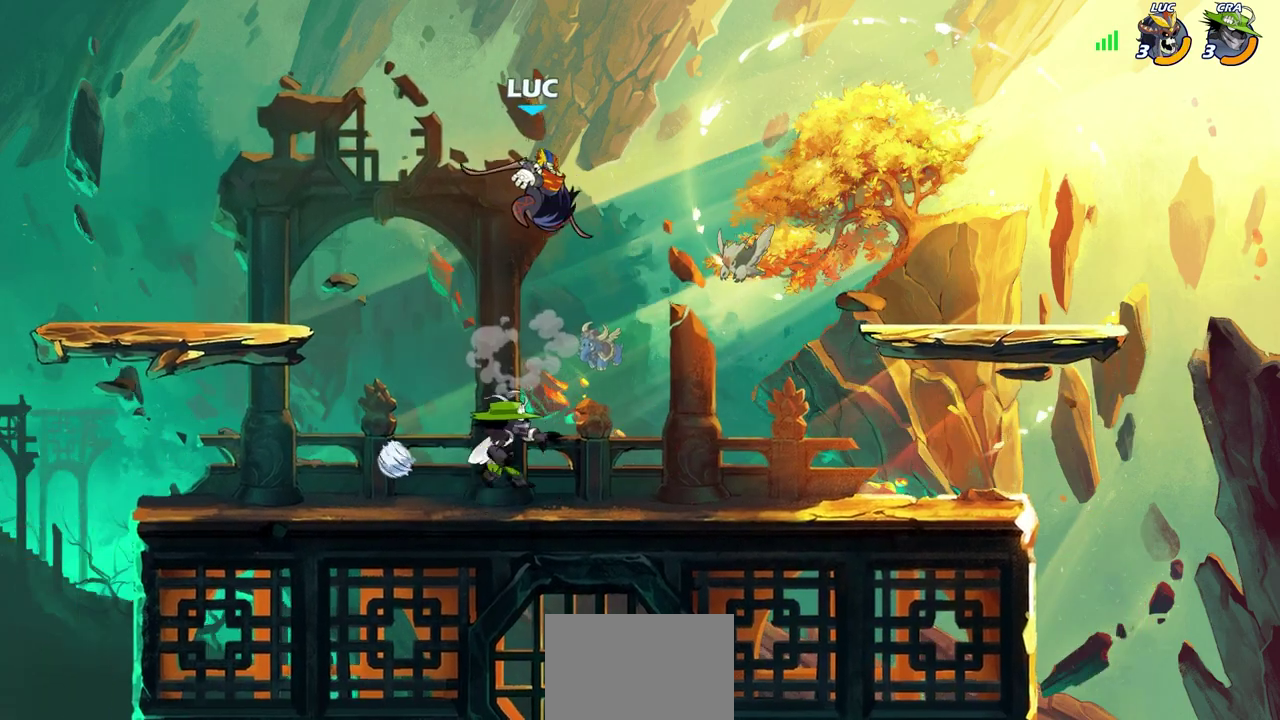
{"dt_ms": 700, "buttons": [], "left_stick": "left", "right_stick": "center", "events": [[50, "left_stick", "down-left"], [167, "SQUARE", "down"], [200, "left_stick", "left"], [267, "SQUARE", "up"]]}
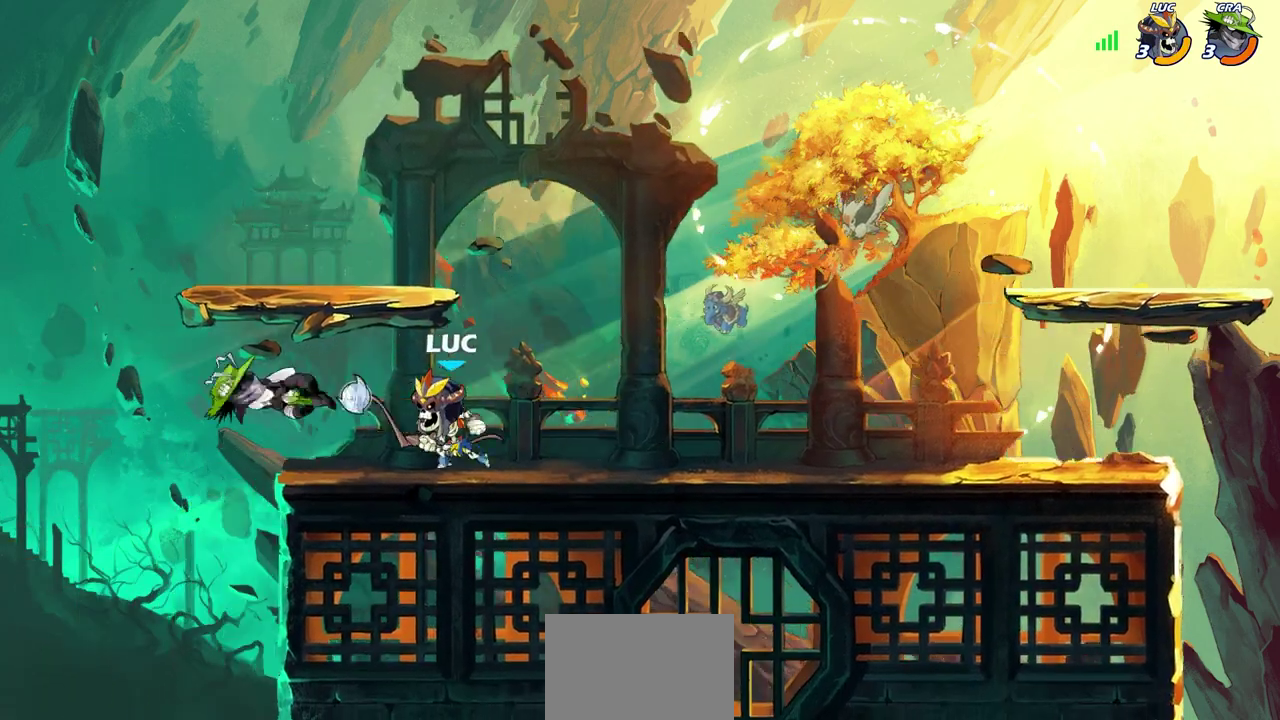
{"dt_ms": 300, "buttons": [], "left_stick": "right", "right_stick": "center", "events": [[167, "left_stick", "right"]]}
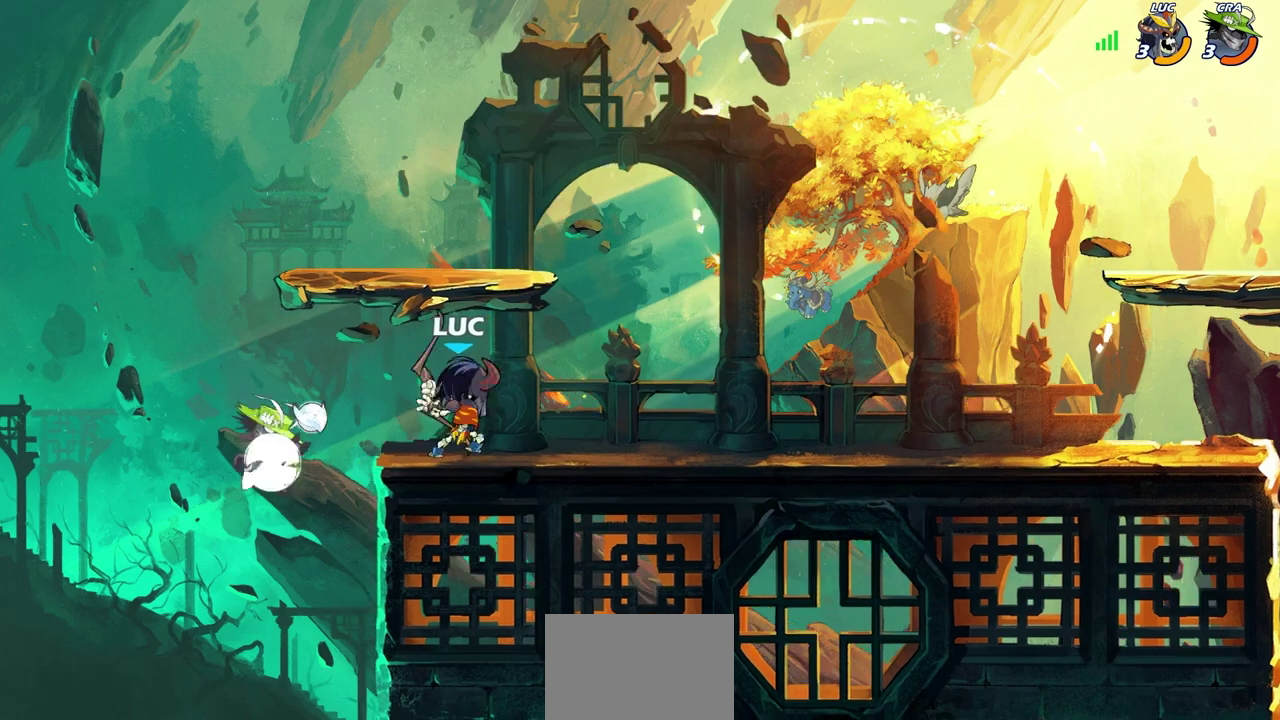
{"dt_ms": 400, "buttons": [], "left_stick": "center", "right_stick": "center", "events": [[33, "left_stick", "down-left"], [83, "CIRCLE", "down"], [150, "CIRCLE", "up"], [200, "left_stick", "center"]]}
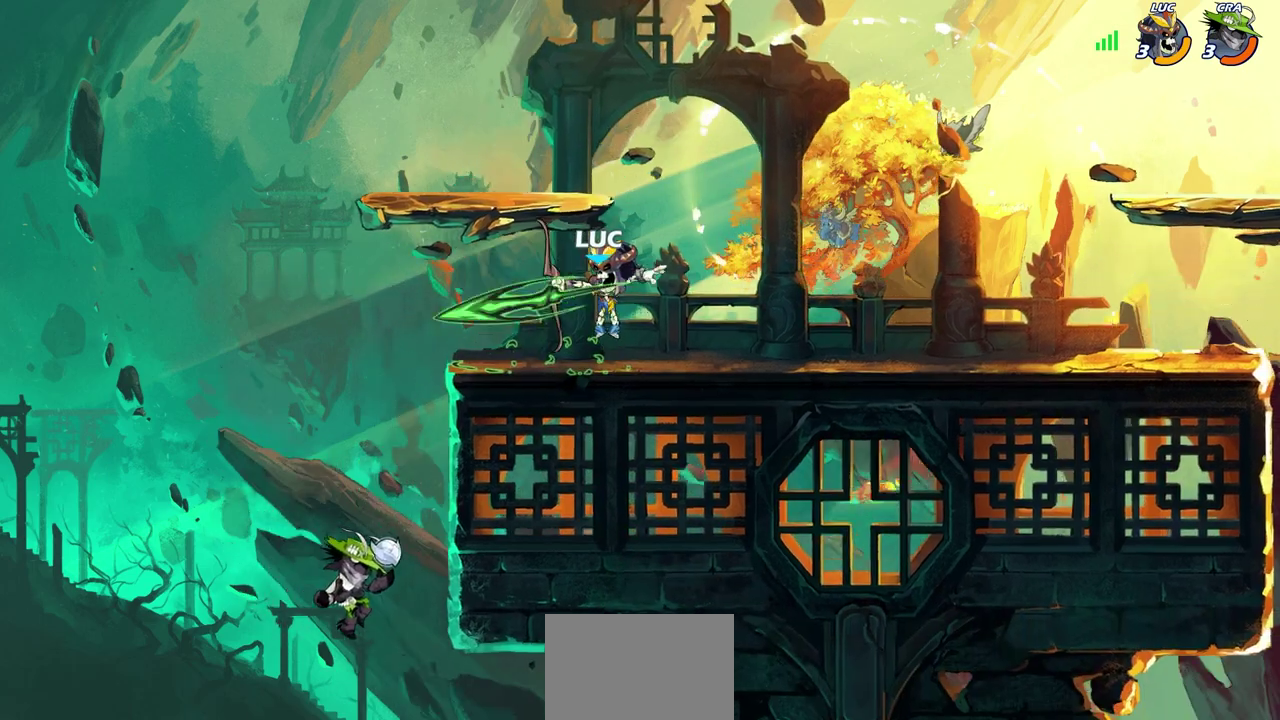
{"dt_ms": 600, "buttons": [], "left_stick": "right", "right_stick": "center", "events": [[483, "left_stick", "right"]]}
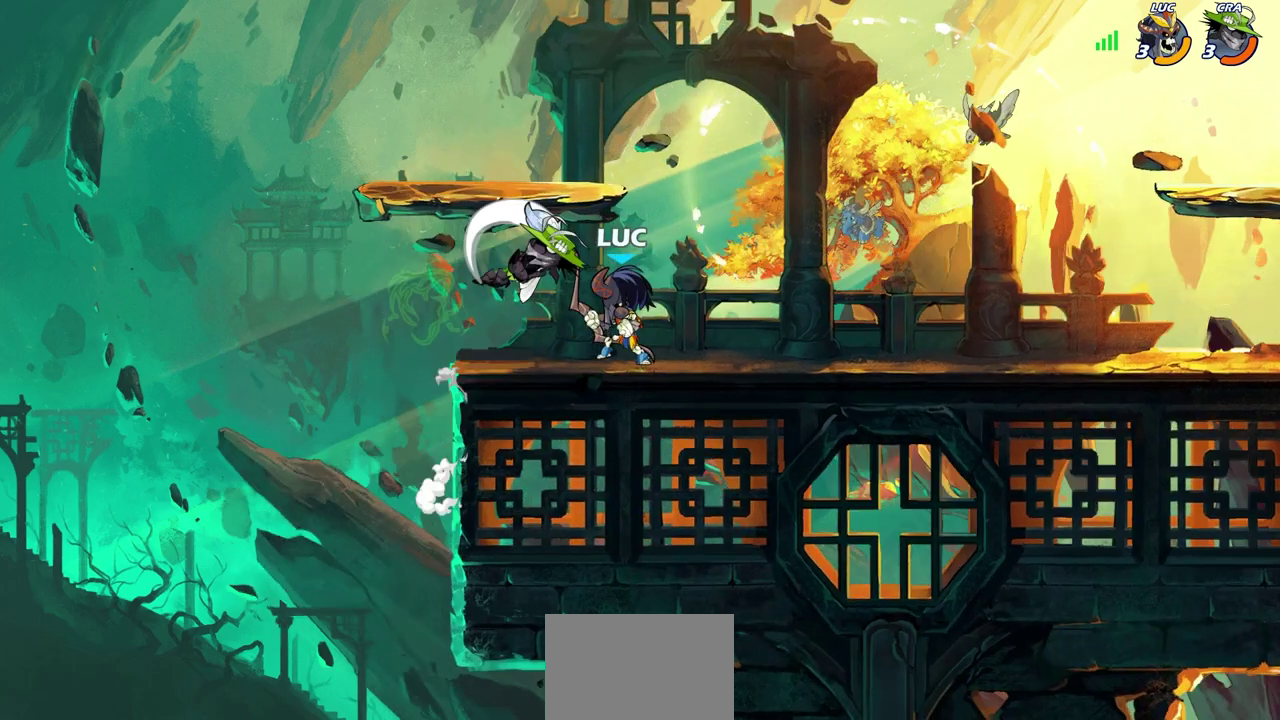
{"dt_ms": 400, "buttons": [], "left_stick": "center", "right_stick": "center", "events": [[67, "left_stick", "up-left"], [167, "left_stick", "center"], [183, "SQUARE", "down"], [267, "SQUARE", "up"]]}
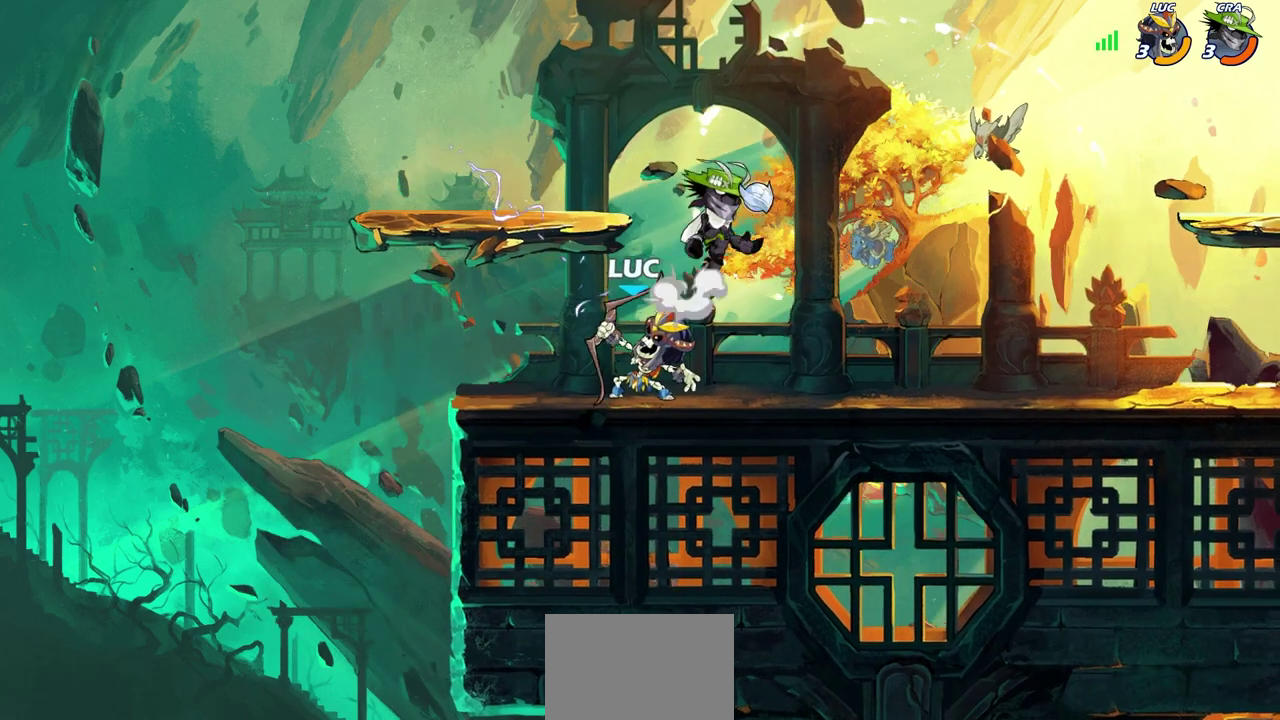
{"dt_ms": 700, "buttons": [], "left_stick": "up-left", "right_stick": "center", "events": [[350, "left_stick", "right"], [450, "left_stick", "left"], [583, "left_stick", "up-left"]]}
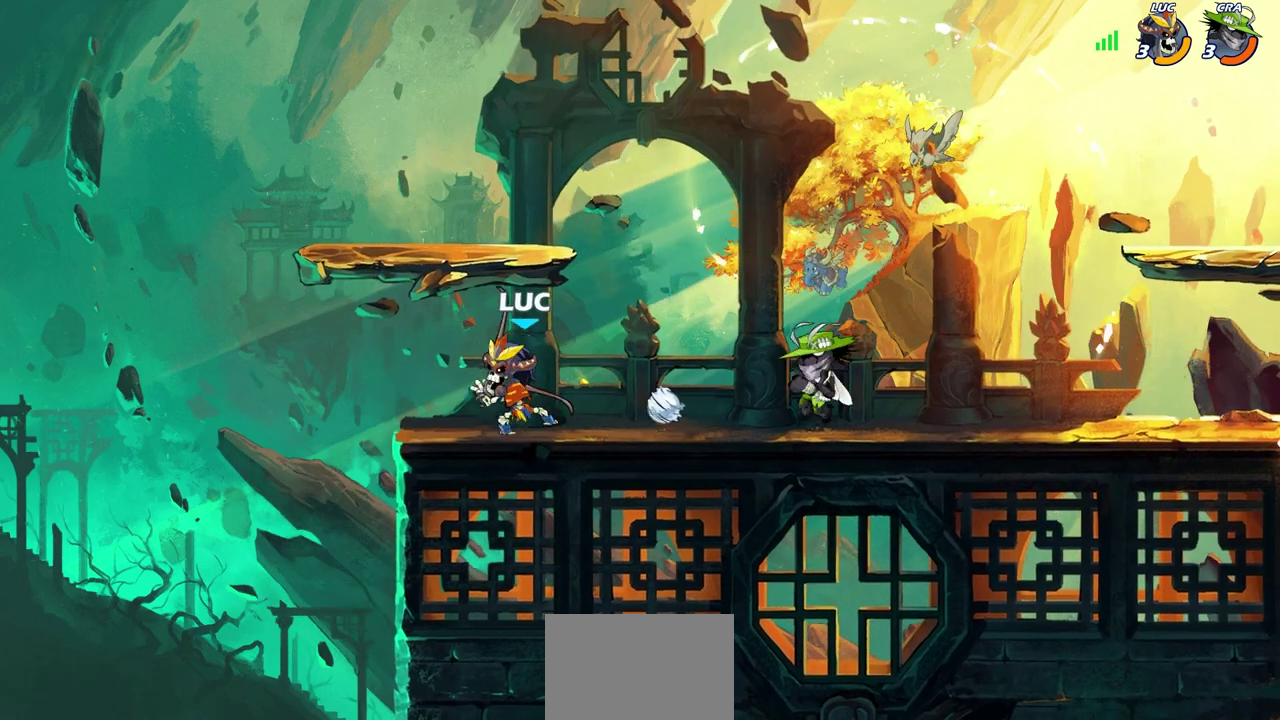
{"dt_ms": 400, "buttons": [], "left_stick": "center", "right_stick": "center", "events": [[33, "left_stick", "right"], [100, "R2", "down"], [150, "SQUARE", "down"], [267, "R2", "up"], [267, "SQUARE", "up"], [283, "left_stick", "center"]]}
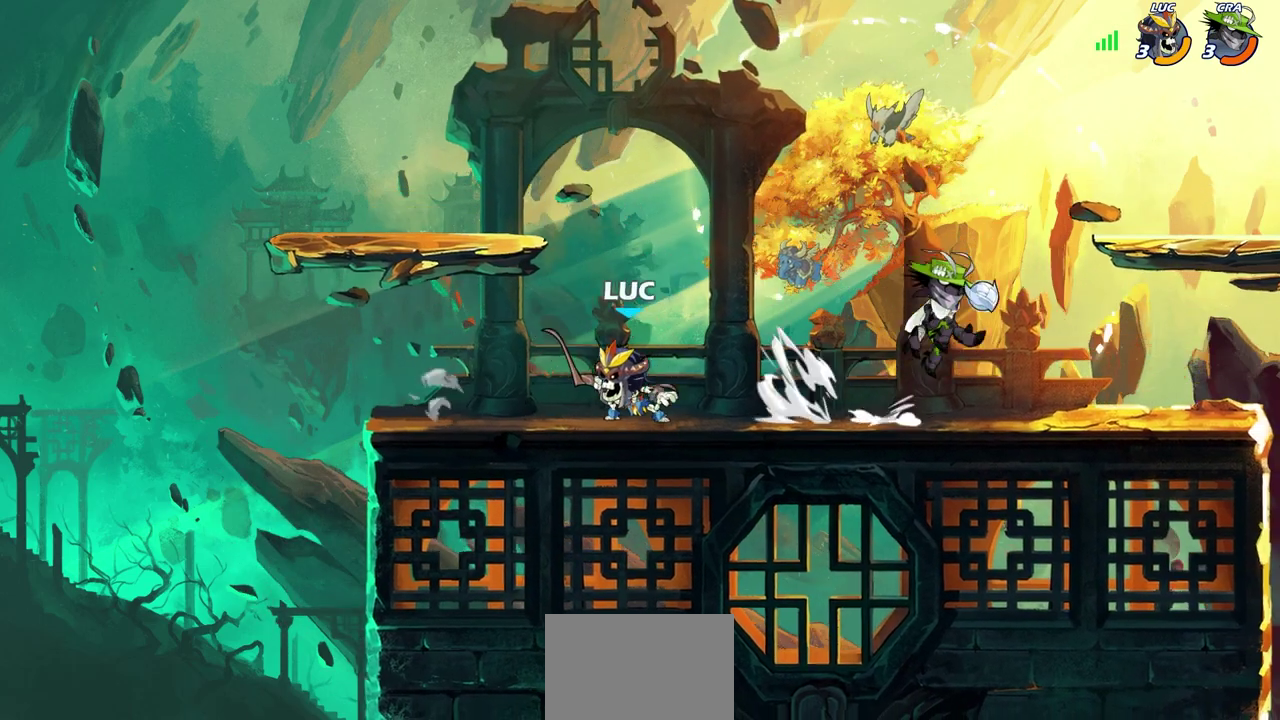
{"dt_ms": 300, "buttons": [], "left_stick": "left", "right_stick": "center", "events": [[217, "left_stick", "left"]]}
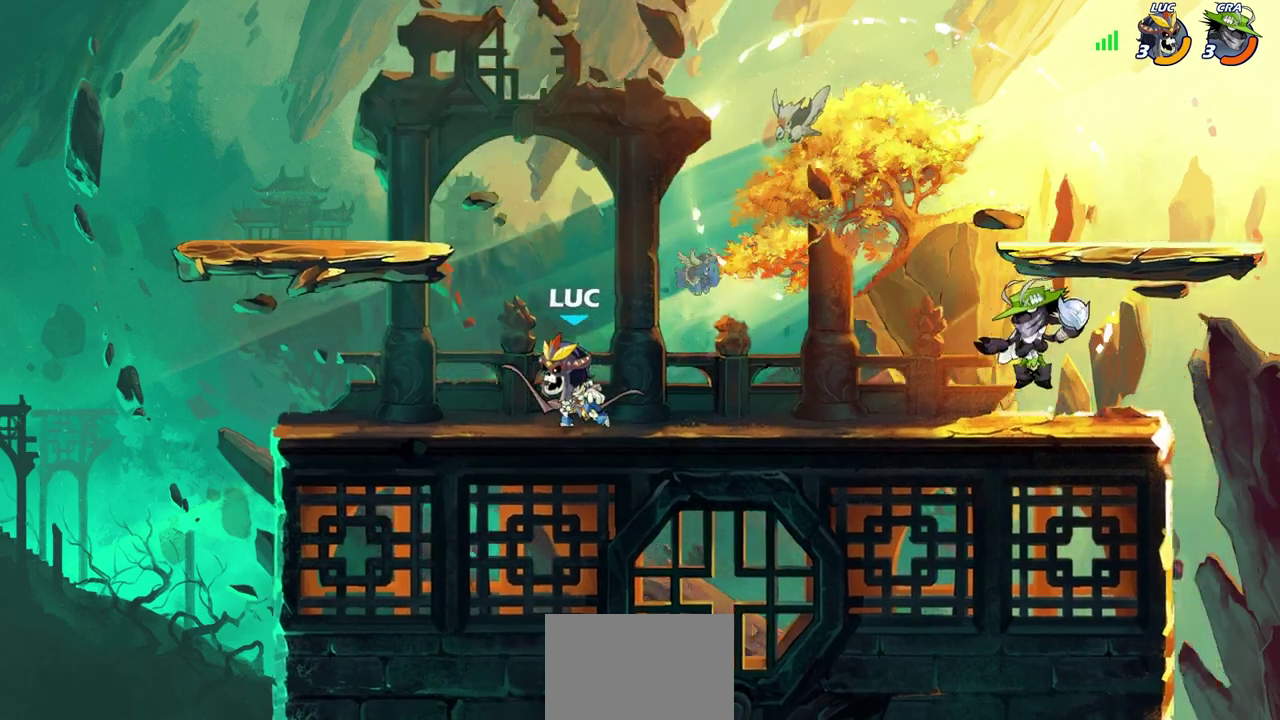
{"dt_ms": 700, "buttons": ["SQUARE"], "left_stick": "center", "right_stick": "center", "events": [[200, "SQUARE", "down"], [200, "left_stick", "down"], [300, "SQUARE", "up"], [317, "left_stick", "center"], [383, "SQUARE", "down"], [467, "SQUARE", "up"], [533, "SQUARE", "down"], [617, "SQUARE", "up"], [683, "SQUARE", "down"]]}
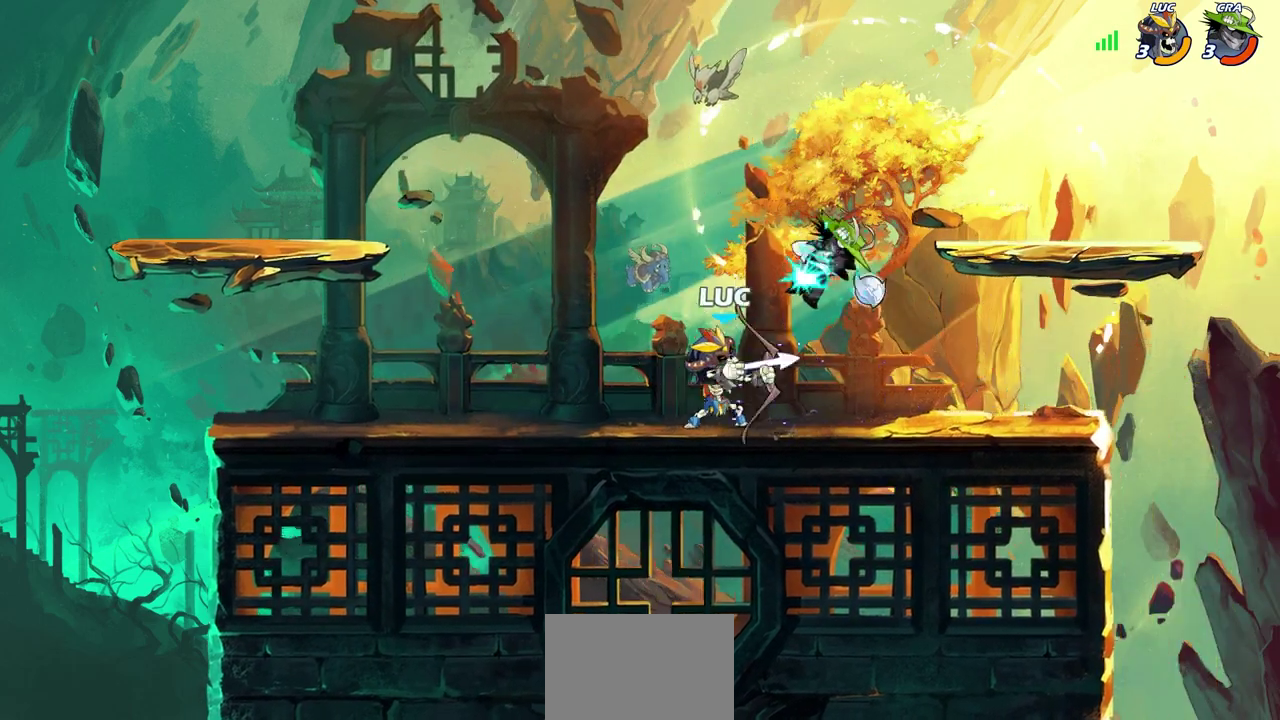
{"dt_ms": 700, "buttons": [], "left_stick": "right", "right_stick": "center", "events": [[67, "SQUARE", "up"], [400, "CROSS", "down"], [567, "CROSS", "up"], [700, "left_stick", "right"]]}
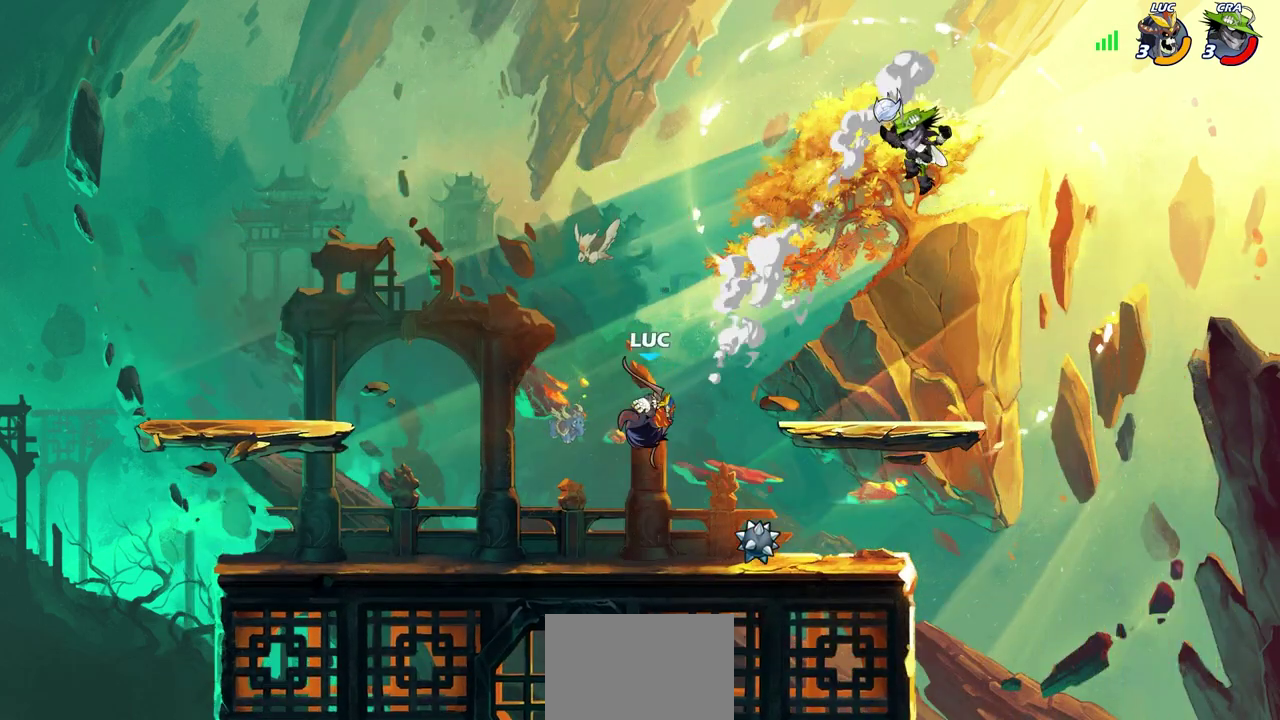
{"dt_ms": 300, "buttons": [], "left_stick": "center", "right_stick": "center", "events": [[17, "R2", "down"], [33, "CIRCLE", "down"], [67, "left_stick", "center"], [117, "CIRCLE", "up"], [117, "R2", "up"]]}
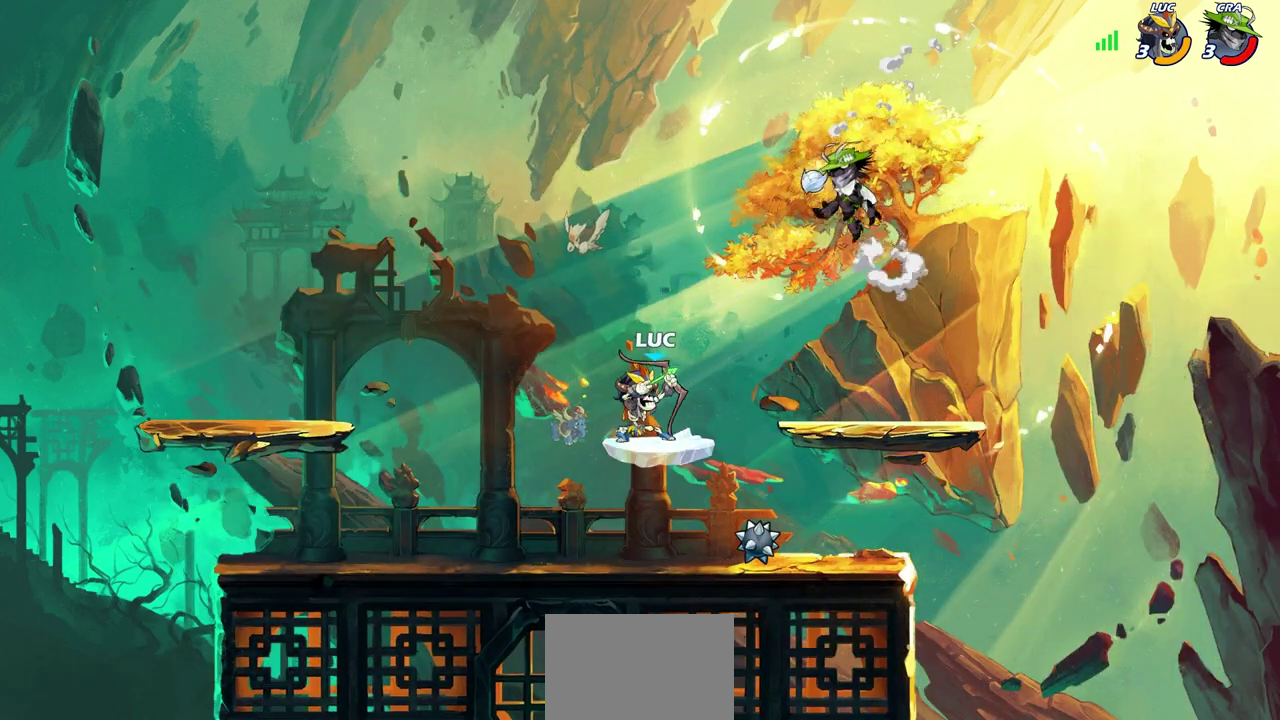
{"dt_ms": 500, "buttons": [], "left_stick": "down-right", "right_stick": "center", "events": [[500, "left_stick", "down-right"]]}
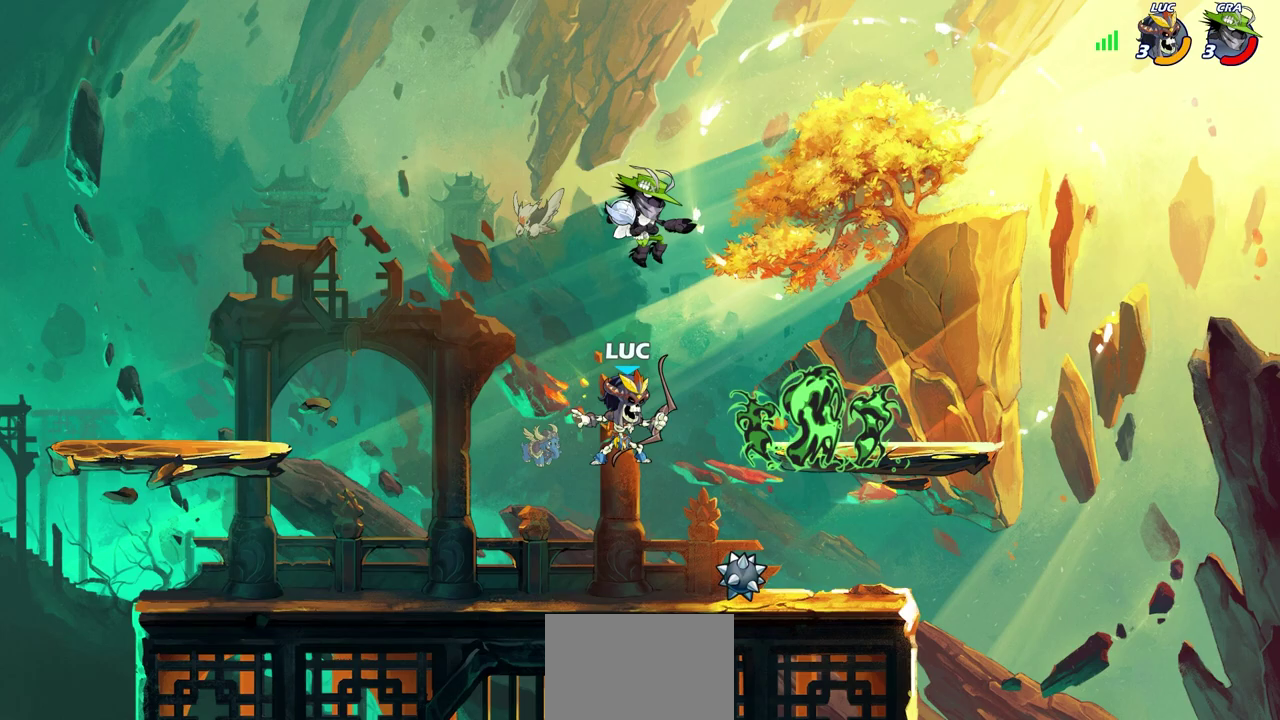
{"dt_ms": 600, "buttons": [], "left_stick": "center", "right_stick": "center", "events": [[133, "left_stick", "right"], [233, "left_stick", "down-right"], [500, "left_stick", "left"], [517, "SQUARE", "down"], [600, "SQUARE", "up"], [600, "left_stick", "center"]]}